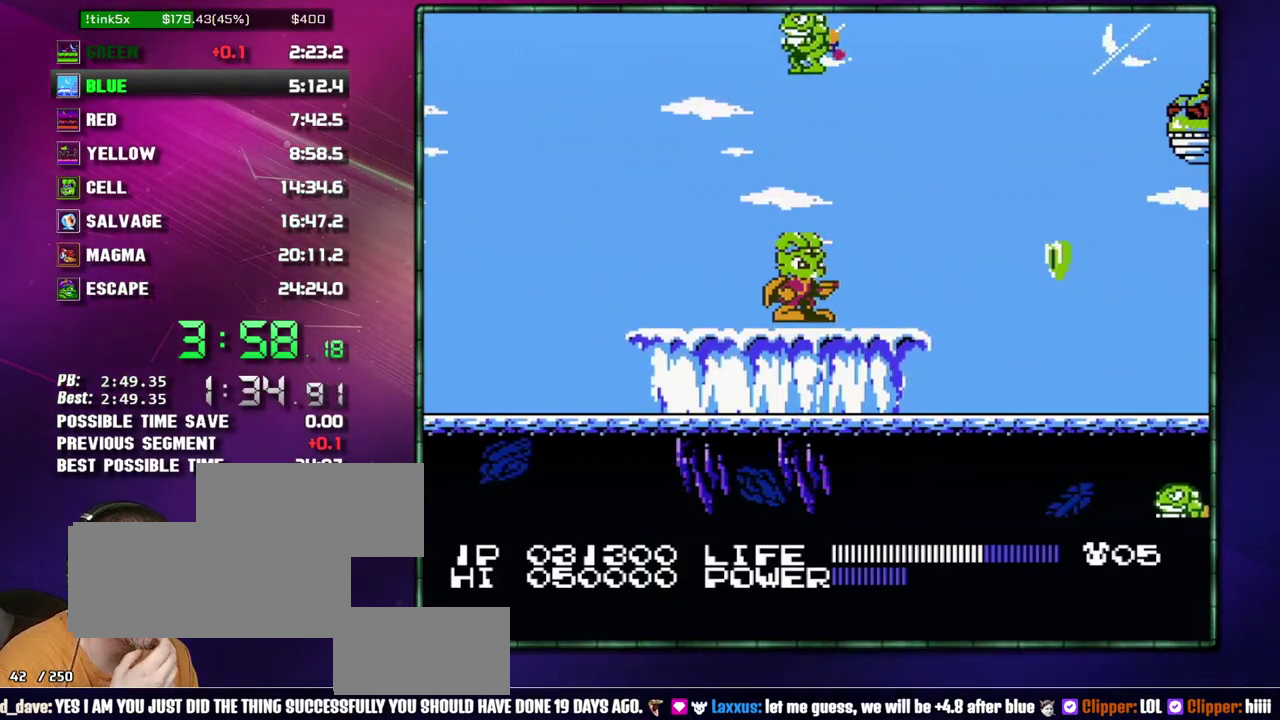
Gameplay with a controller (Nintendo layout); each line is a JSON object with the inputs held at the frame after it. "events" lists button and stick changes between this image and that frame as [ms after this image, input, new state], when the widget could be followed in between. Not read: L3 R3 START.
{"buttons": ["A"], "events": [[483, "A", "down"]]}
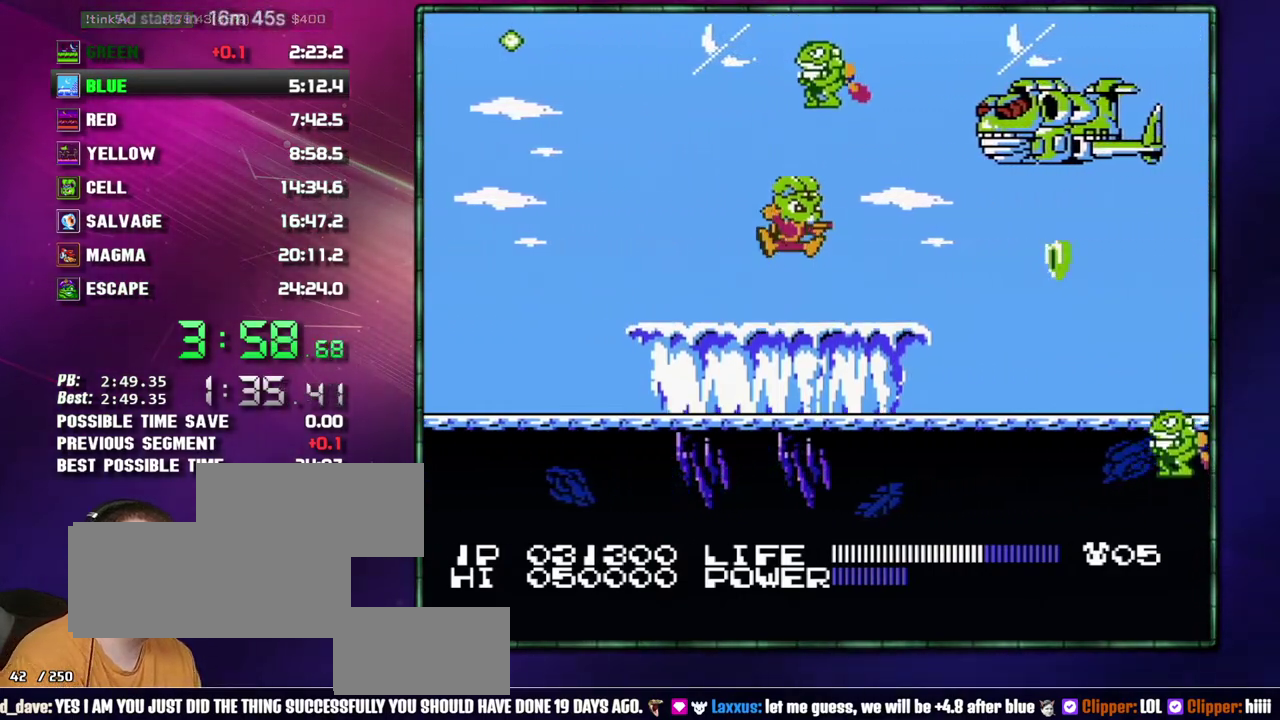
{"buttons": ["DPAD_UP"], "events": [[183, "A", "up"], [483, "DPAD_UP", "down"]]}
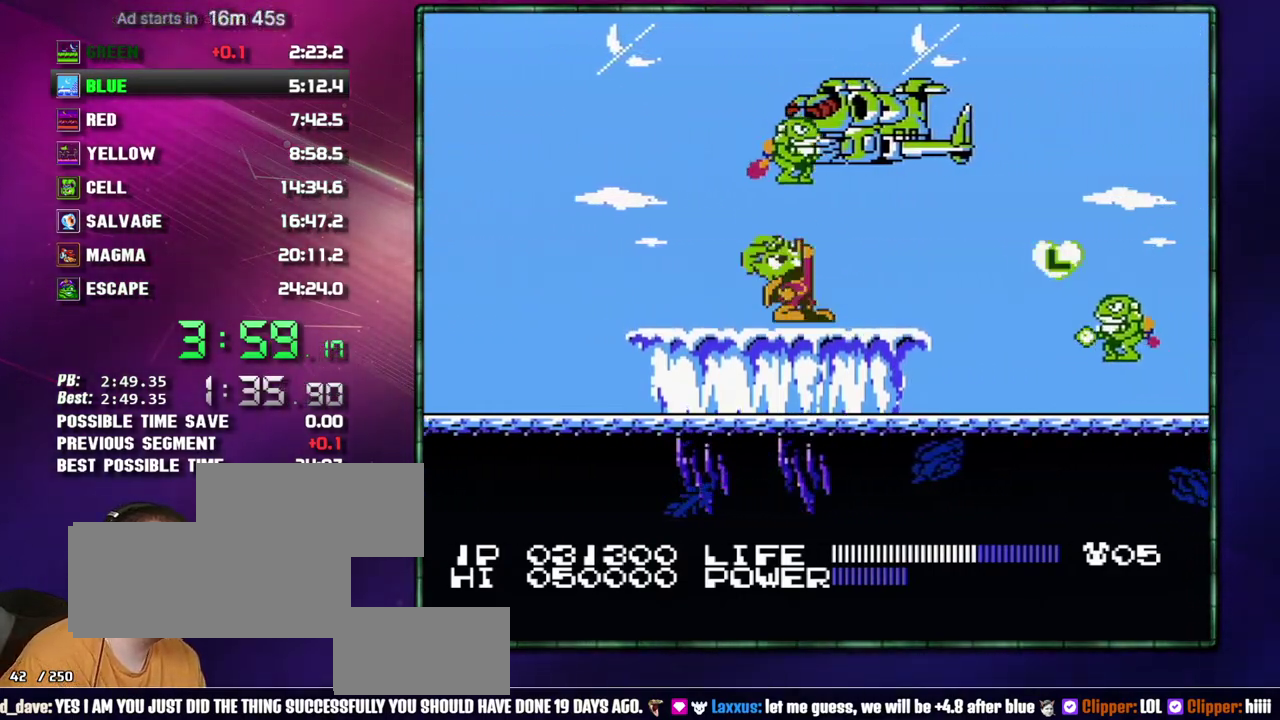
{"buttons": [], "events": [[117, "B", "down"], [183, "B", "up"], [300, "DPAD_UP", "up"], [400, "A", "down"], [483, "A", "up"]]}
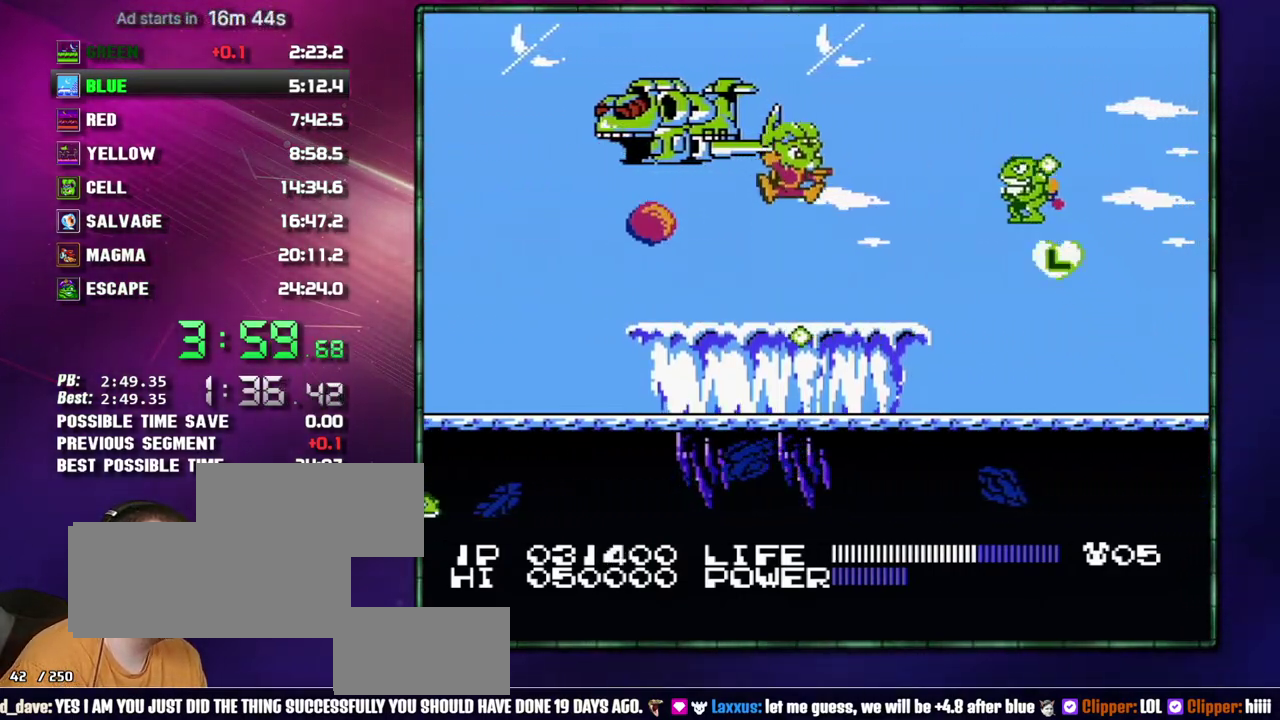
{"buttons": [], "events": [[50, "B", "down"], [117, "B", "up"]]}
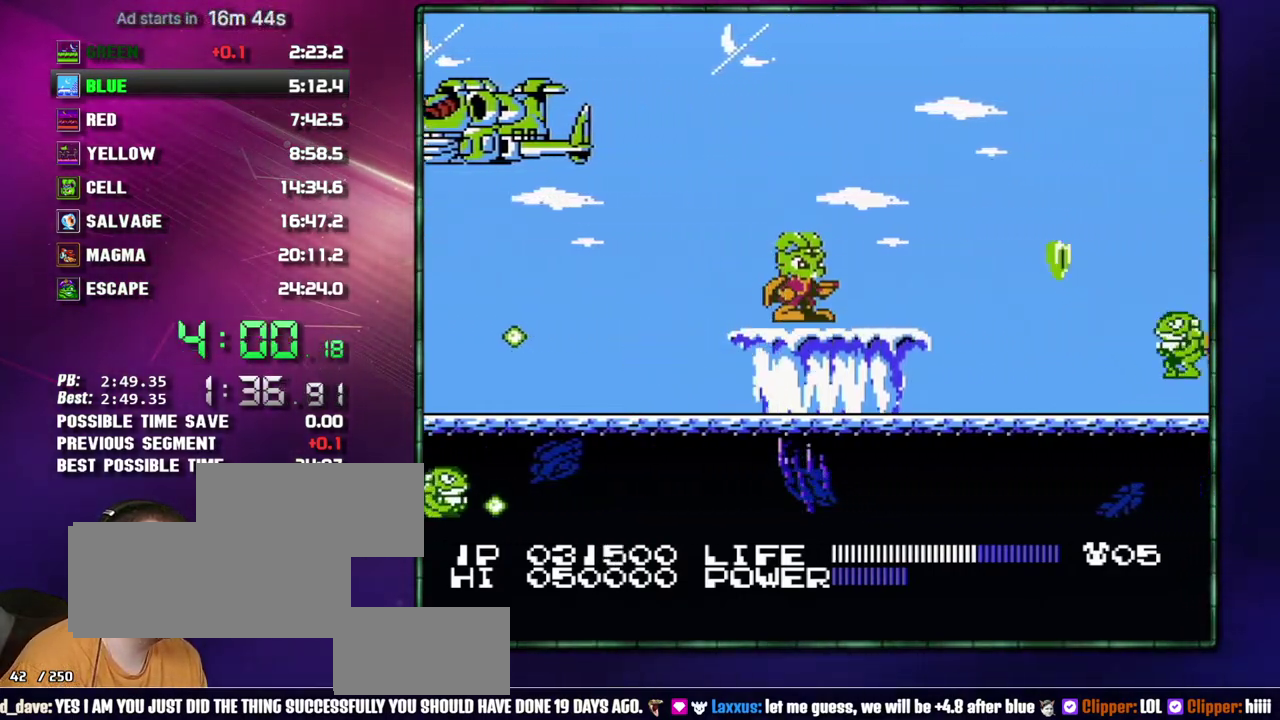
{"buttons": ["B", "DPAD_DOWN"], "events": [[267, "DPAD_RIGHT", "down"], [400, "DPAD_RIGHT", "up"], [483, "B", "down"], [483, "DPAD_DOWN", "down"]]}
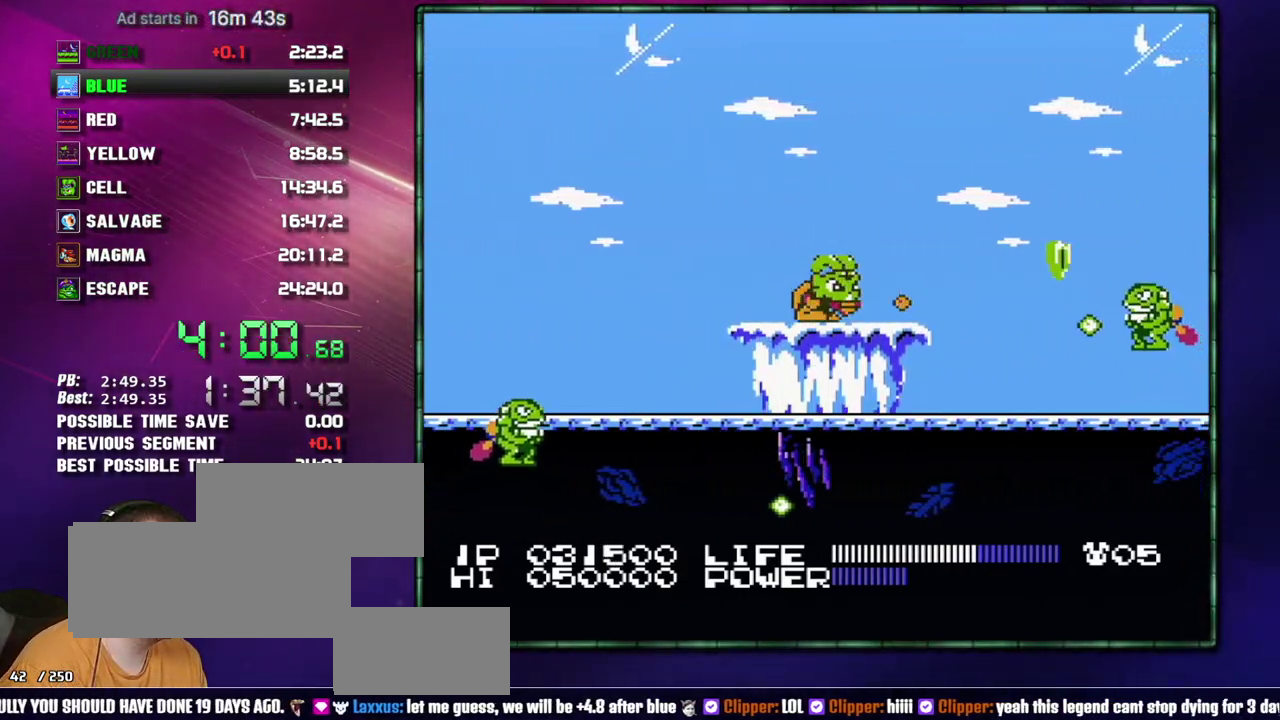
{"buttons": [], "events": [[83, "B", "up"], [83, "DPAD_DOWN", "up"], [150, "B", "down"], [217, "B", "up"]]}
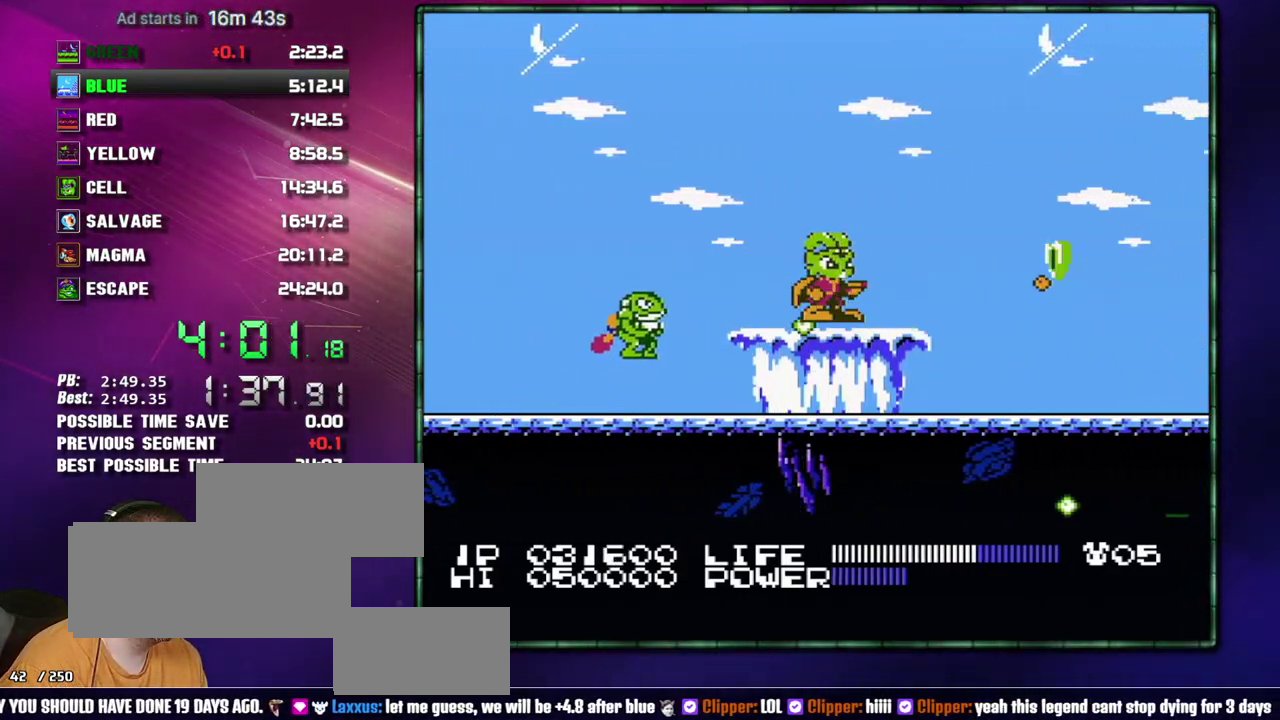
{"buttons": ["B", "DPAD_UP"], "events": [[300, "DPAD_UP", "down"], [483, "B", "down"]]}
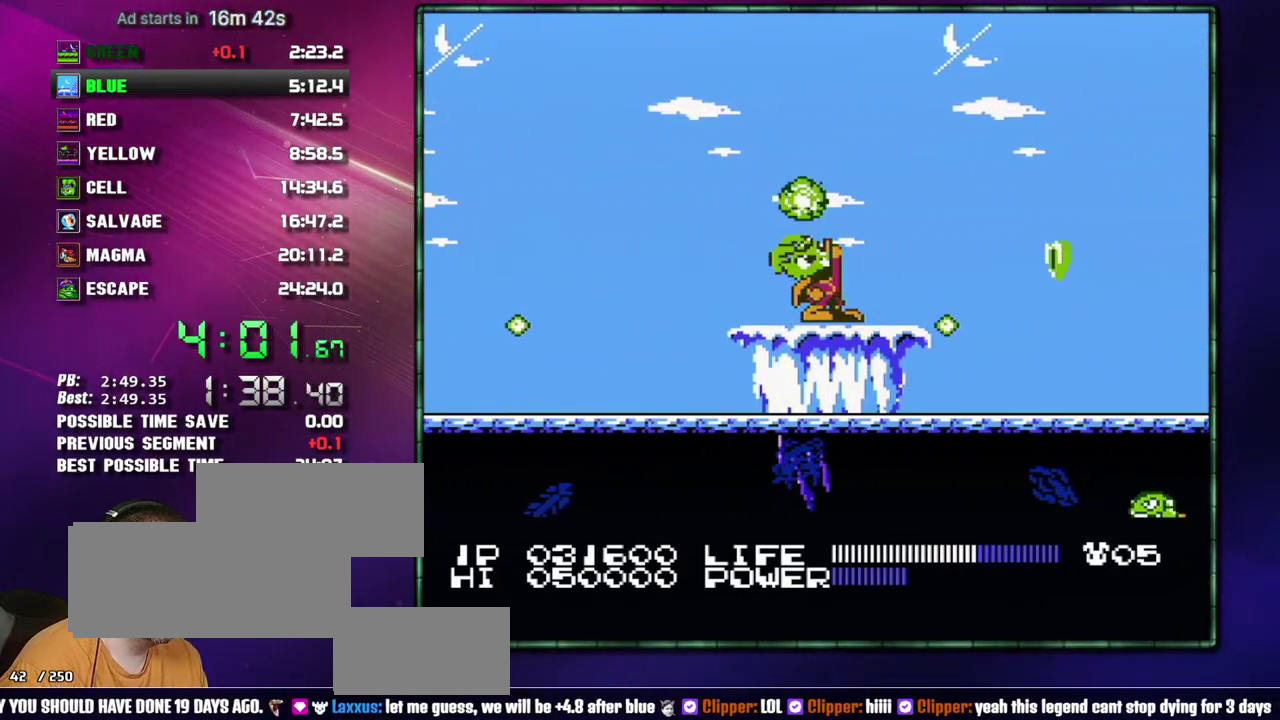
{"buttons": [], "events": [[50, "B", "up"], [117, "B", "down"], [217, "B", "up"], [233, "DPAD_UP", "up"], [367, "DPAD_DOWN", "down"], [467, "DPAD_DOWN", "up"]]}
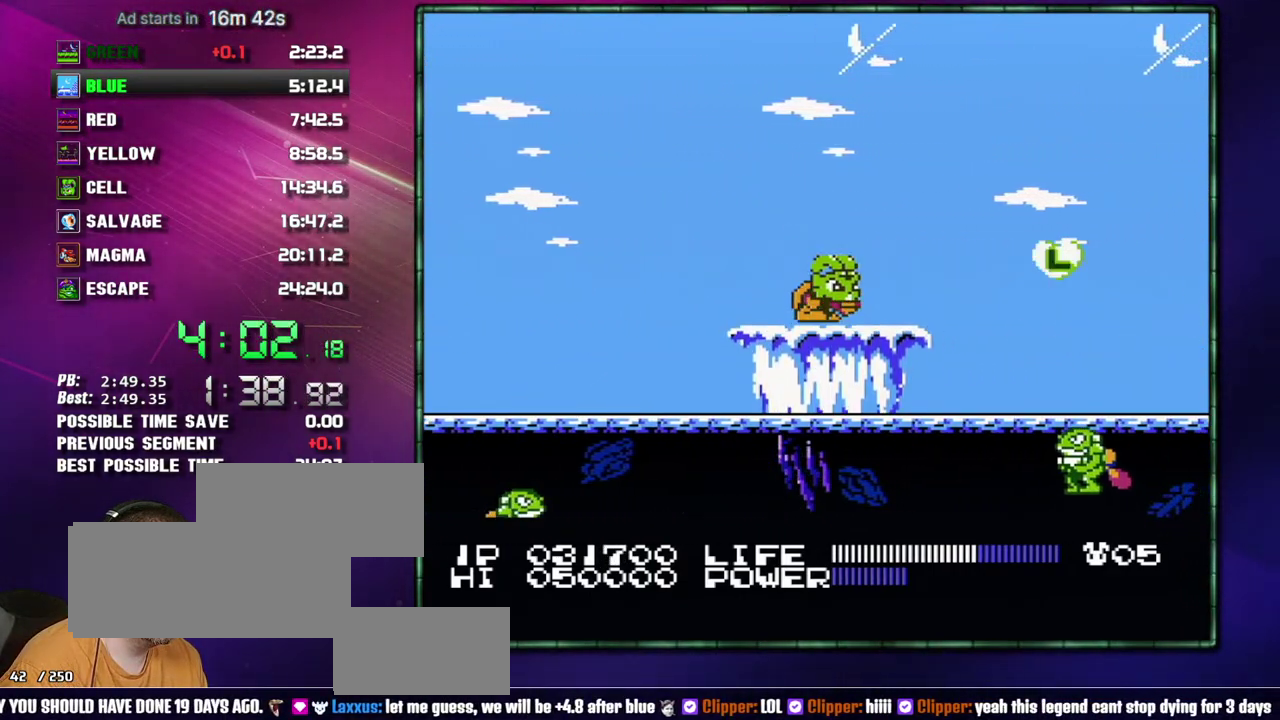
{"buttons": ["A"], "events": [[17, "DPAD_DOWN", "down"], [117, "DPAD_DOWN", "up"], [483, "A", "down"]]}
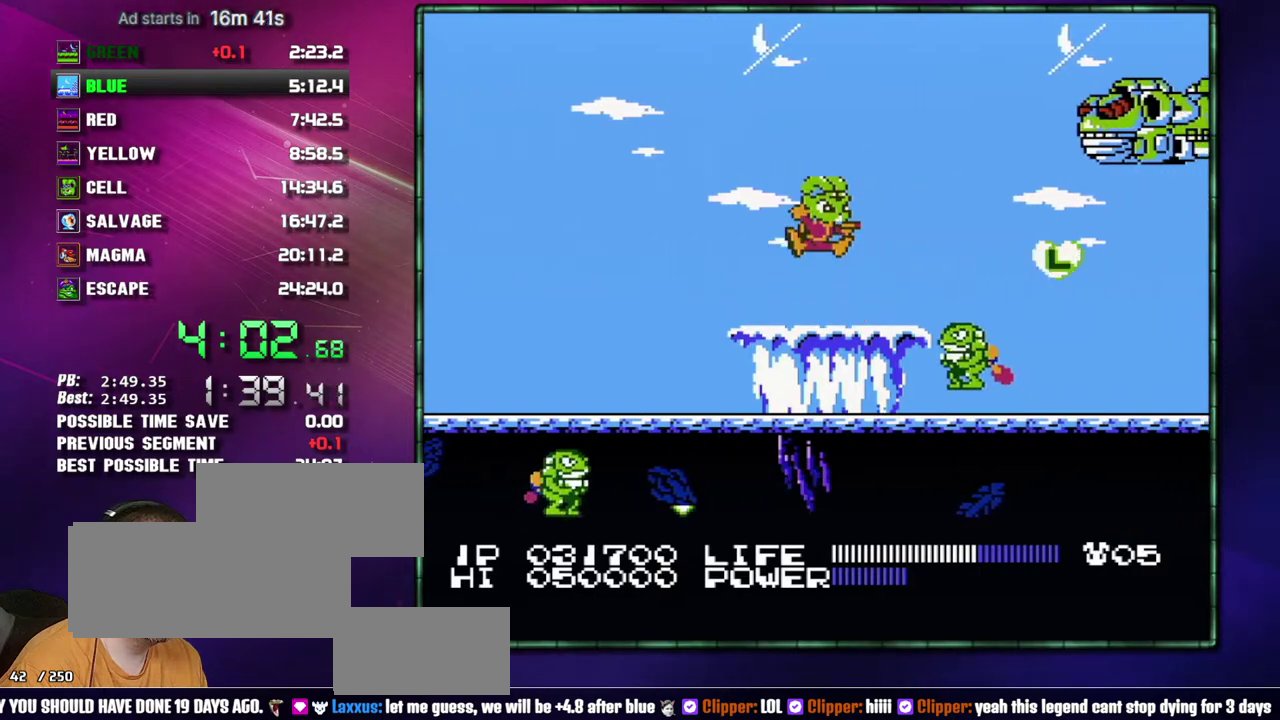
{"buttons": [], "events": [[50, "DPAD_DOWN", "down"], [117, "A", "up"], [217, "B", "down"], [267, "B", "up"], [333, "B", "down"], [400, "B", "up"], [433, "DPAD_DOWN", "up"]]}
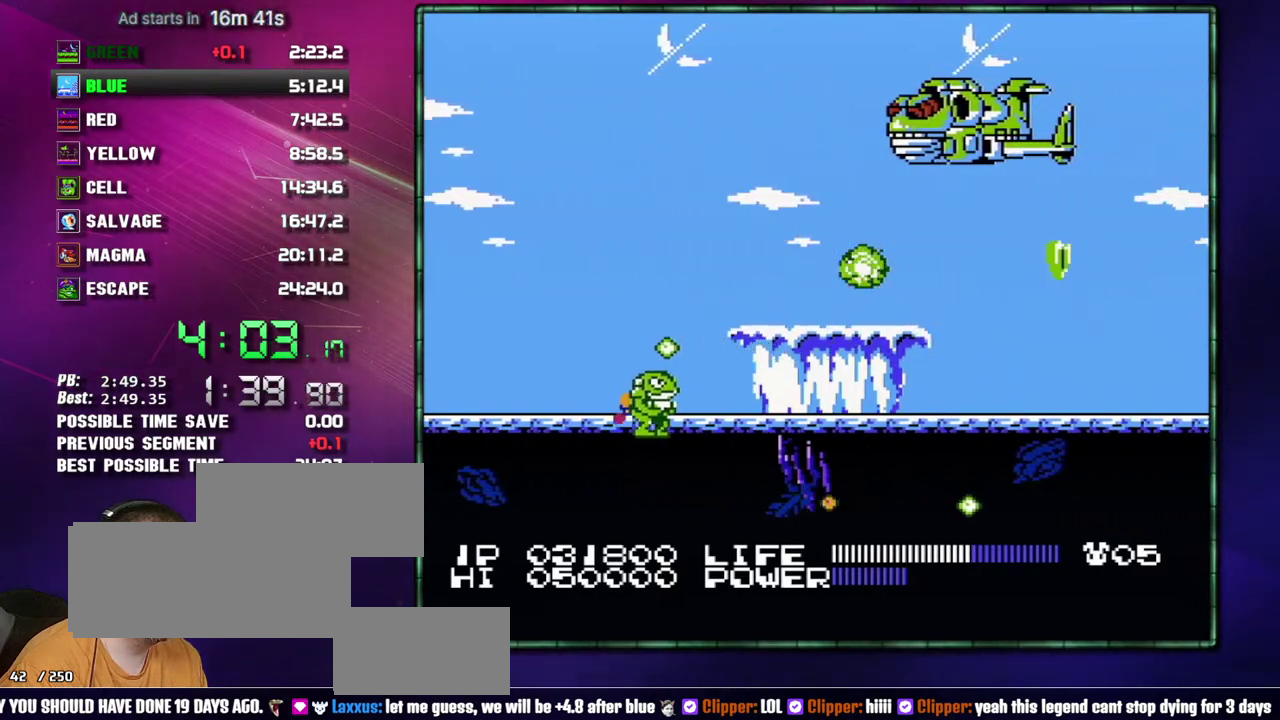
{"buttons": [], "events": [[83, "B", "down"], [183, "B", "up"], [333, "B", "down"], [400, "B", "up"]]}
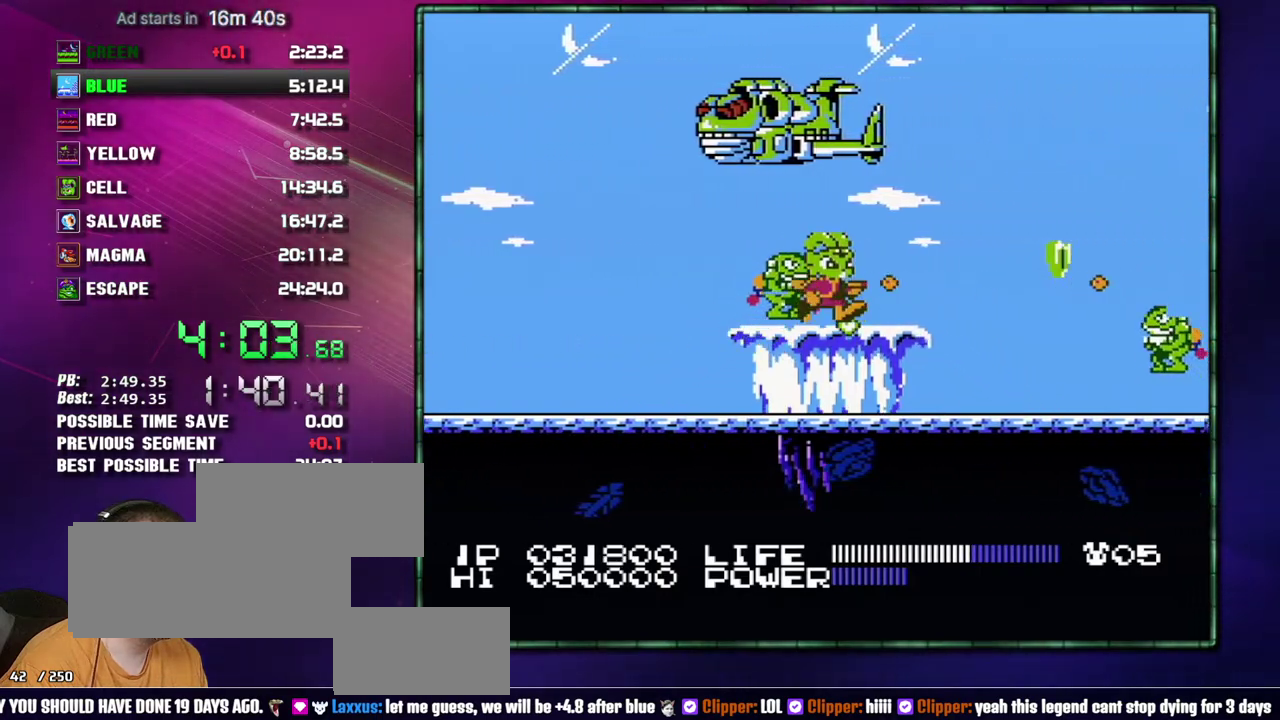
{"buttons": ["A"], "events": [[17, "B", "down"], [83, "B", "up"], [183, "B", "down"], [267, "B", "up"], [483, "A", "down"]]}
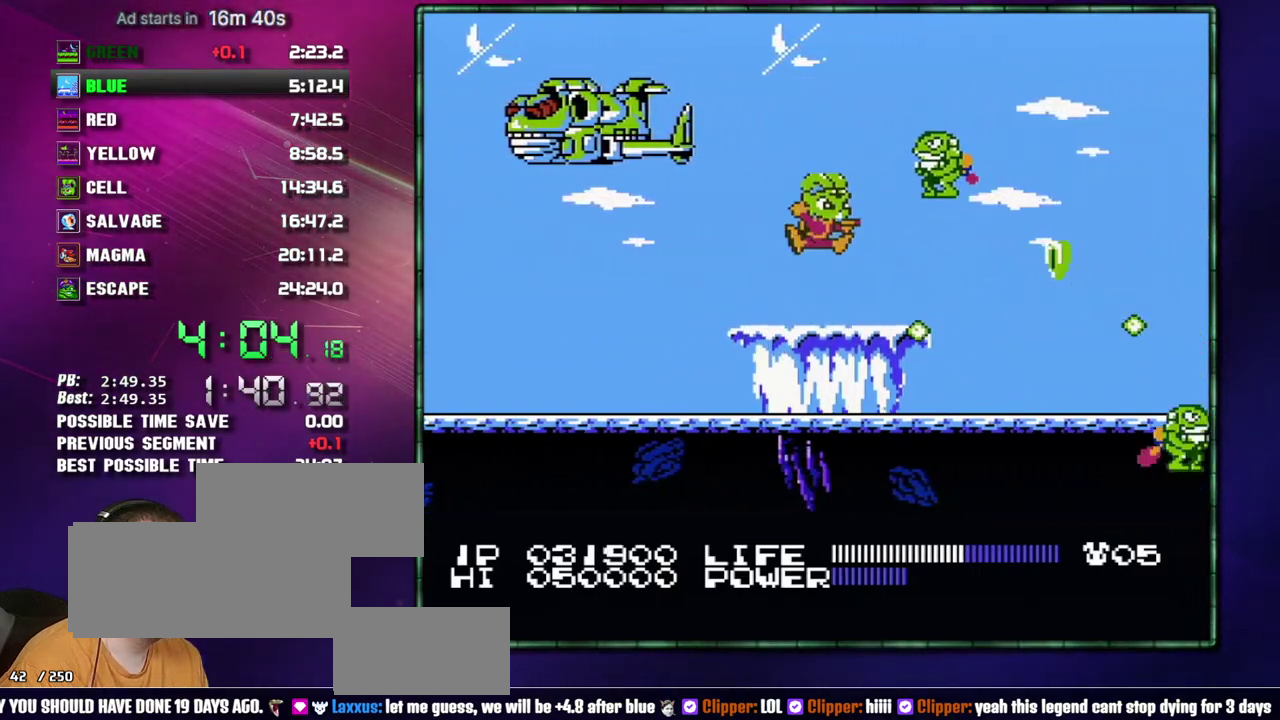
{"buttons": [], "events": [[83, "B", "down"], [117, "A", "up"], [183, "B", "up"], [233, "B", "down"], [300, "B", "up"]]}
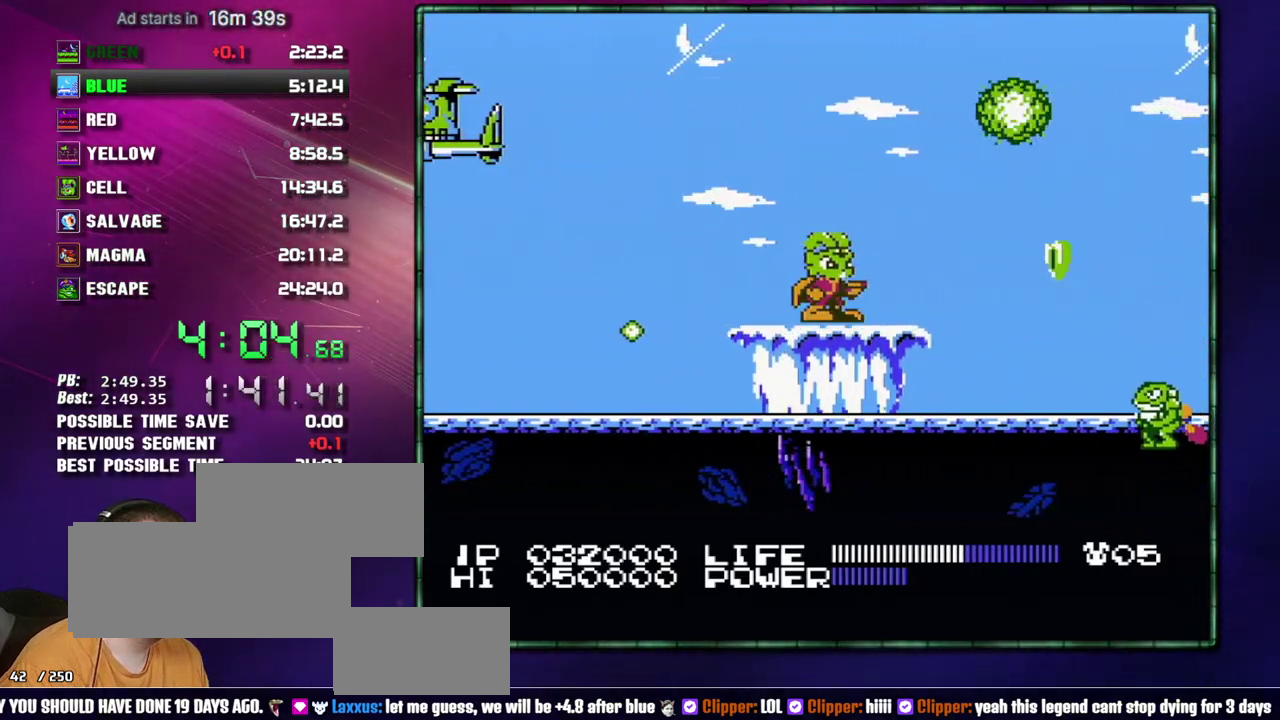
{"buttons": [], "events": [[117, "B", "down"], [217, "B", "up"], [400, "B", "down"], [483, "B", "up"]]}
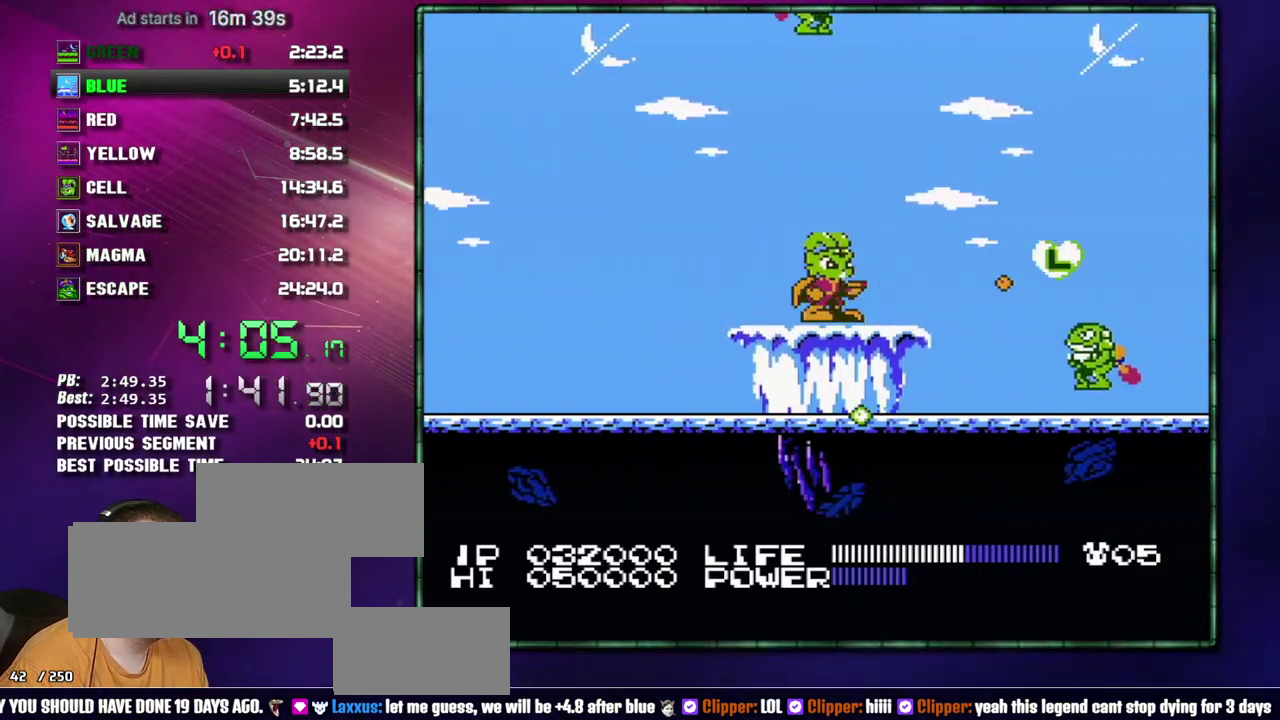
{"buttons": [], "events": [[83, "B", "down"], [150, "B", "up"], [233, "B", "down"], [300, "B", "up"], [367, "B", "down"], [467, "B", "up"]]}
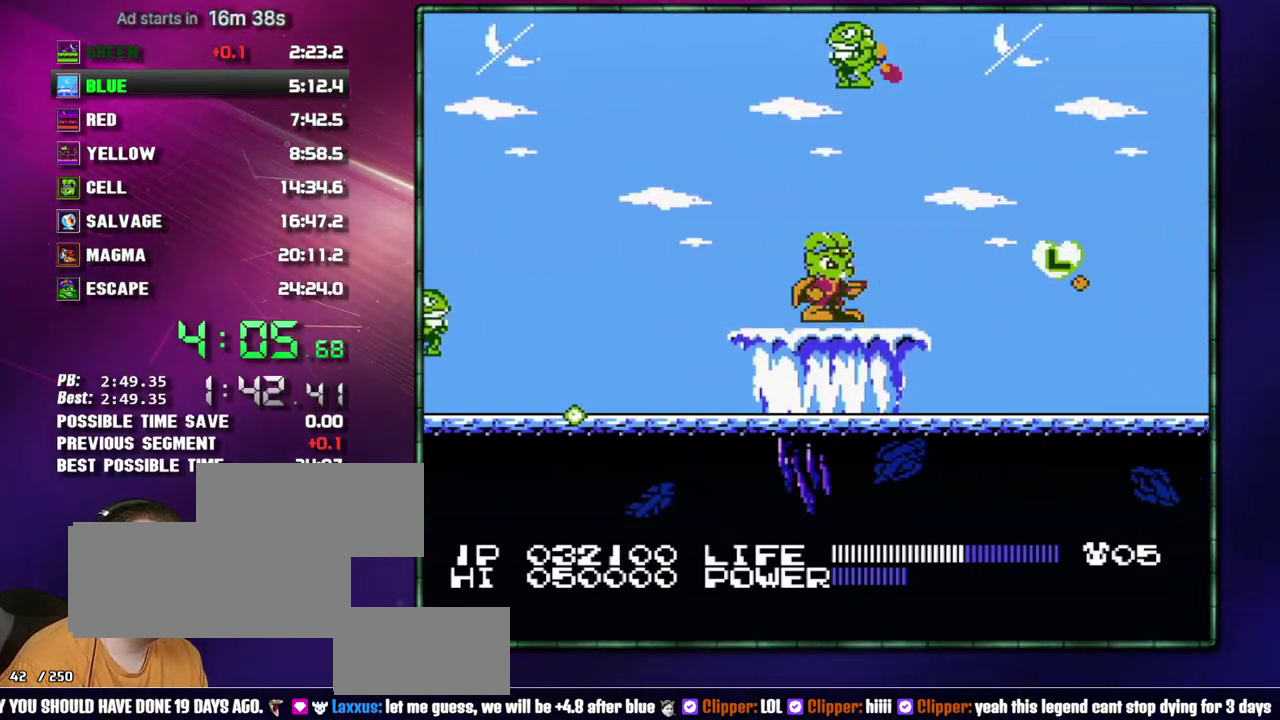
{"buttons": [], "events": [[233, "DPAD_UP", "down"], [333, "B", "down"], [400, "B", "up"], [467, "DPAD_UP", "up"]]}
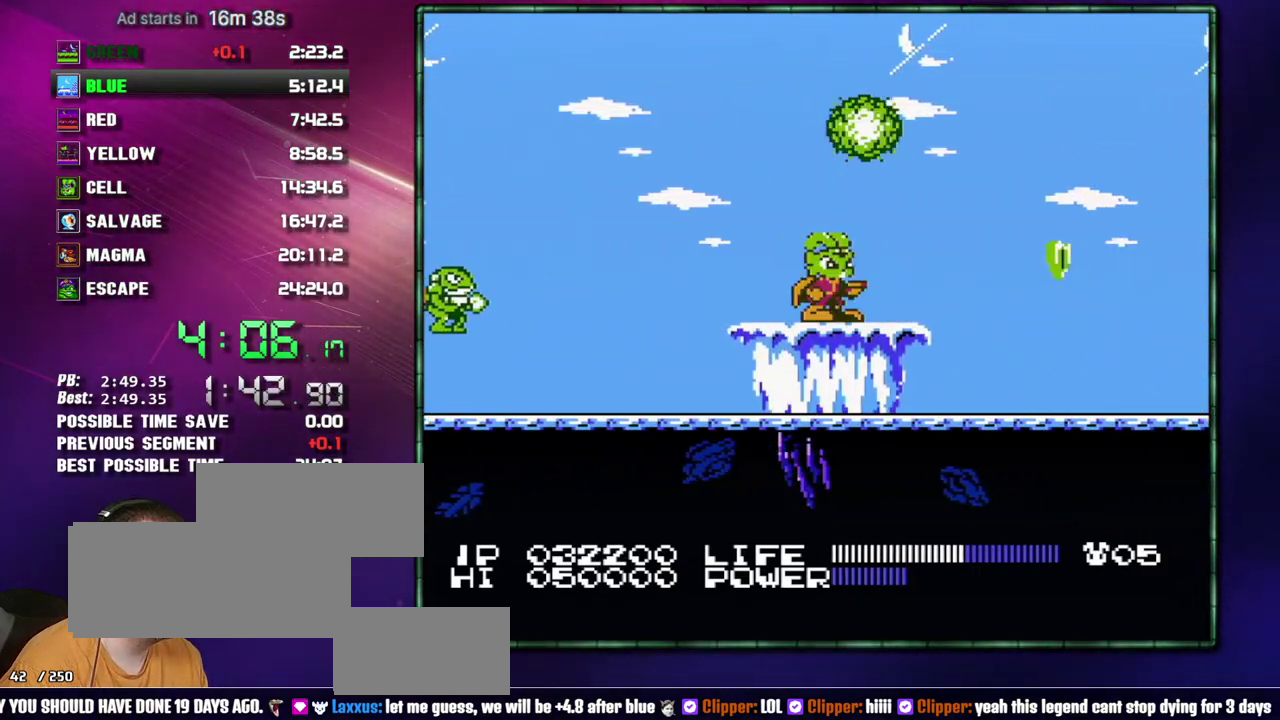
{"buttons": [], "events": []}
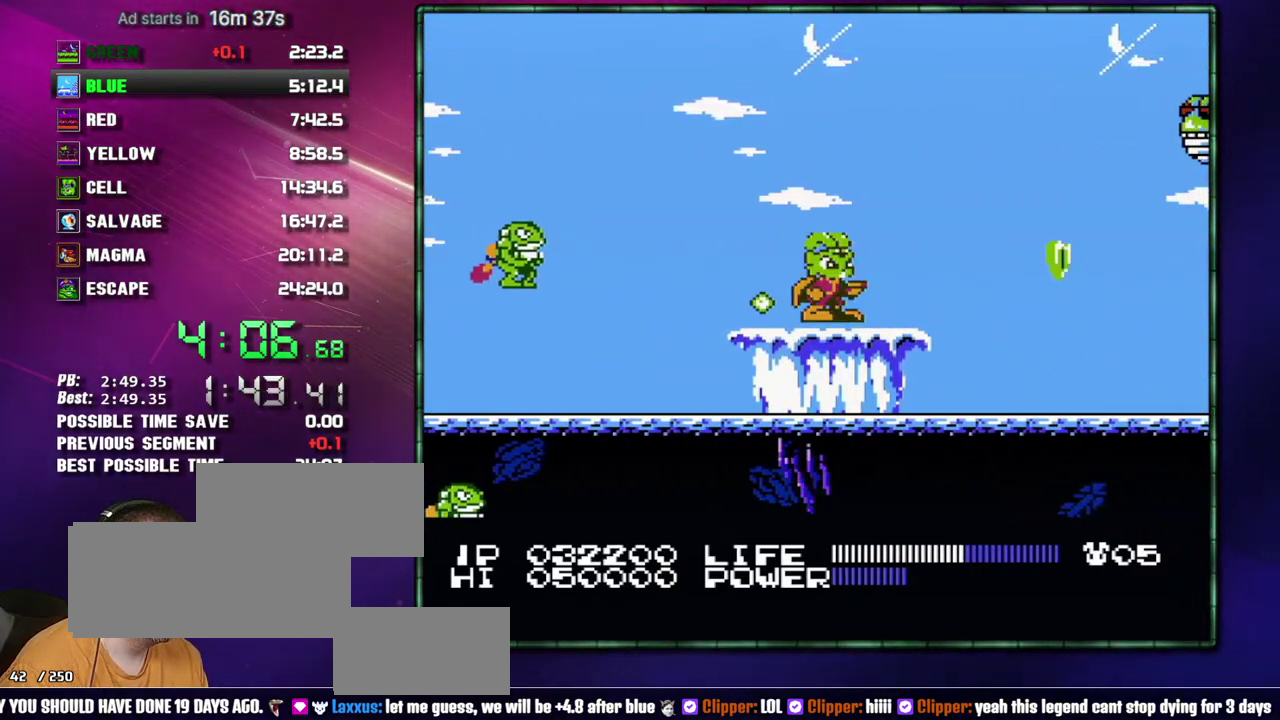
{"buttons": [], "events": []}
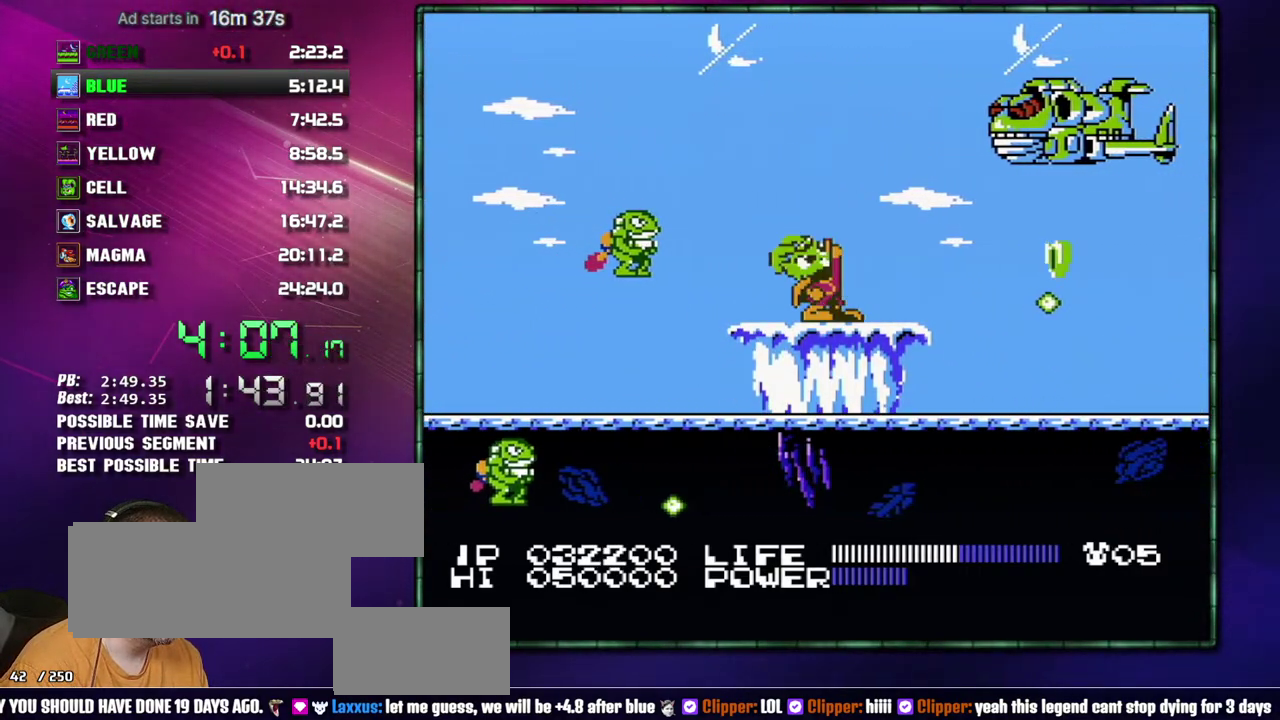
{"buttons": [], "events": [[17, "DPAD_UP", "down"], [333, "DPAD_UP", "up"]]}
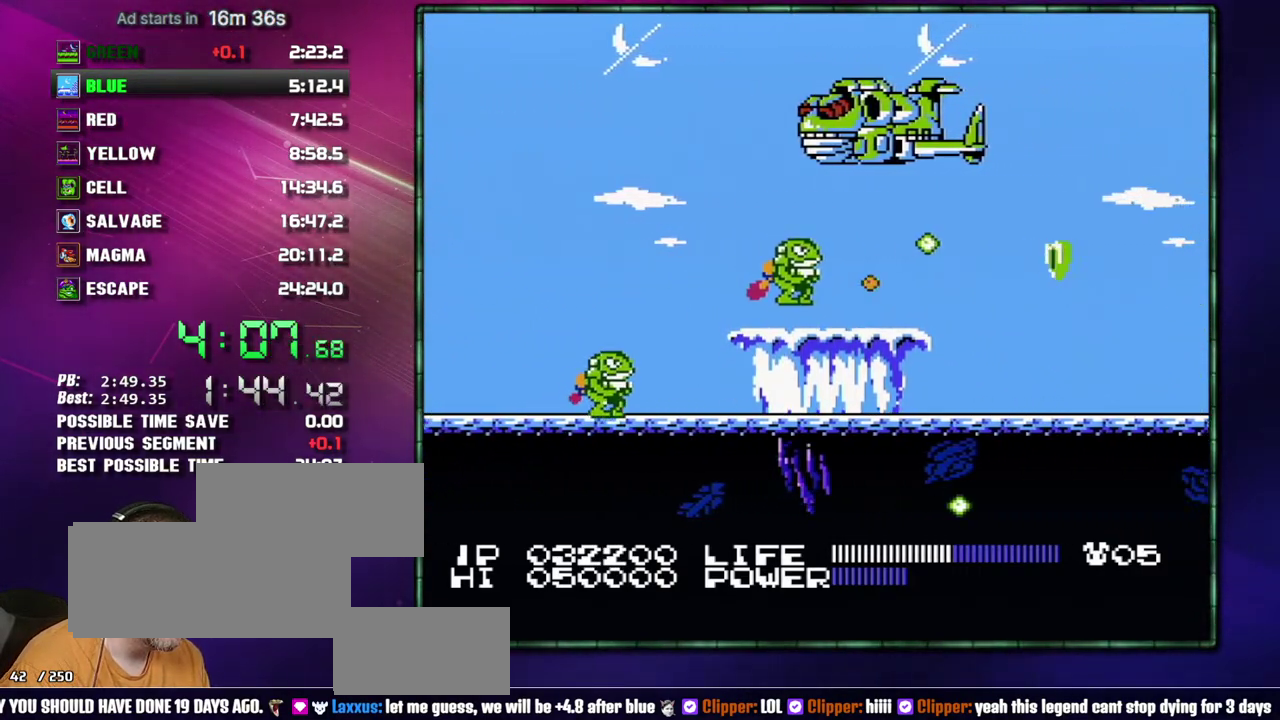
{"buttons": [], "events": [[50, "B", "down"], [117, "B", "up"], [217, "B", "down"], [267, "B", "up"], [333, "B", "down"], [400, "B", "up"]]}
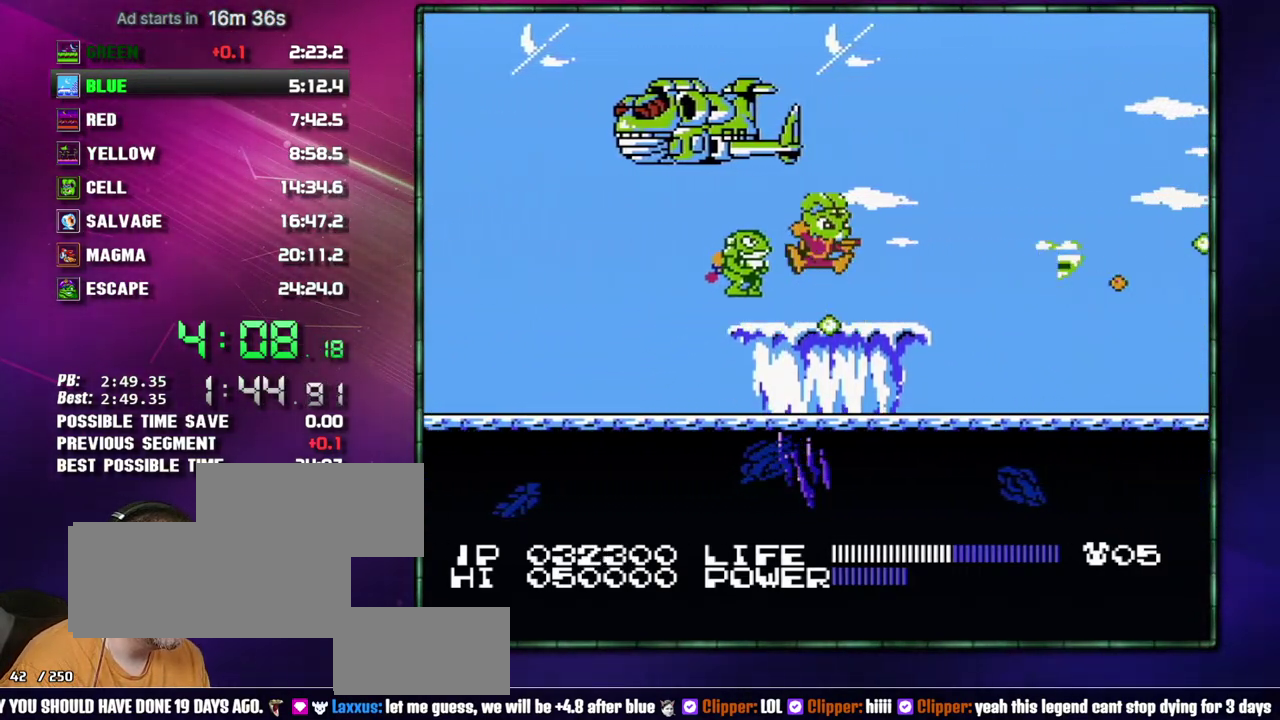
{"buttons": [], "events": [[17, "A", "down"], [117, "DPAD_DOWN", "down"], [183, "A", "up"], [233, "B", "down"], [333, "B", "up"], [400, "DPAD_DOWN", "up"]]}
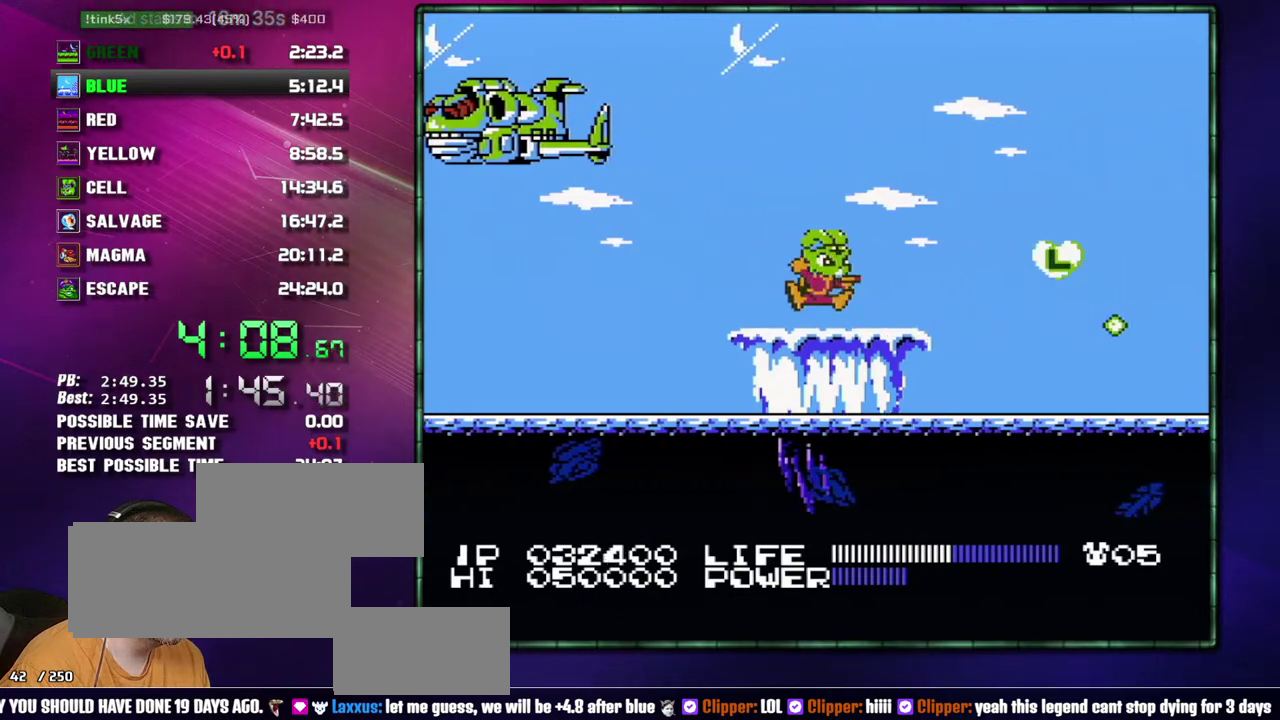
{"buttons": ["SELECT"], "events": [[433, "SELECT", "down"]]}
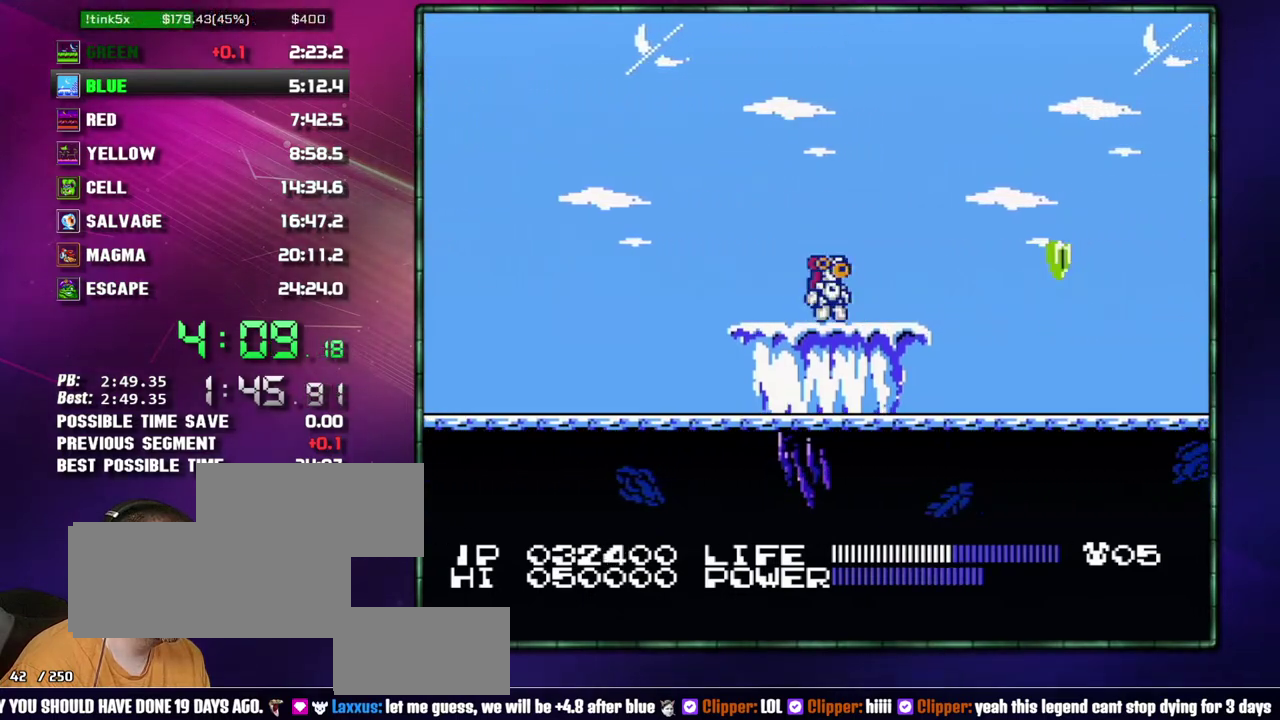
{"buttons": [], "events": [[17, "SELECT", "up"]]}
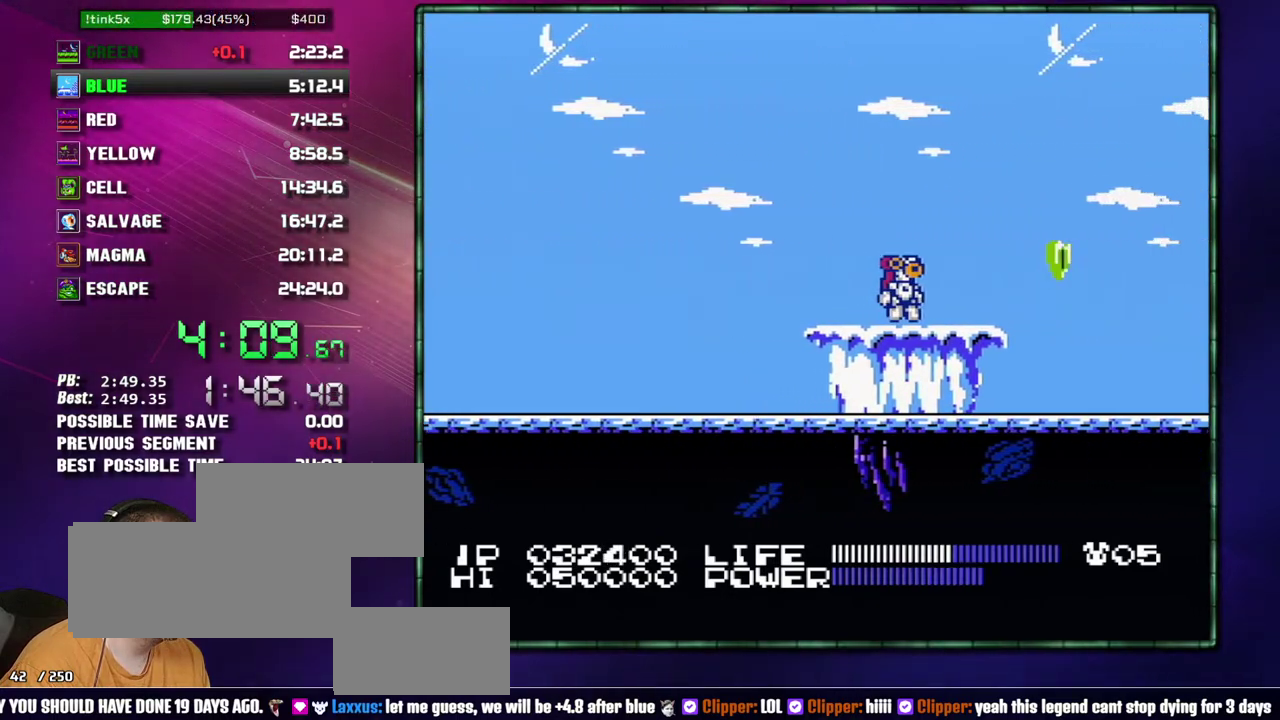
{"buttons": ["DPAD_RIGHT"], "events": [[483, "DPAD_RIGHT", "down"]]}
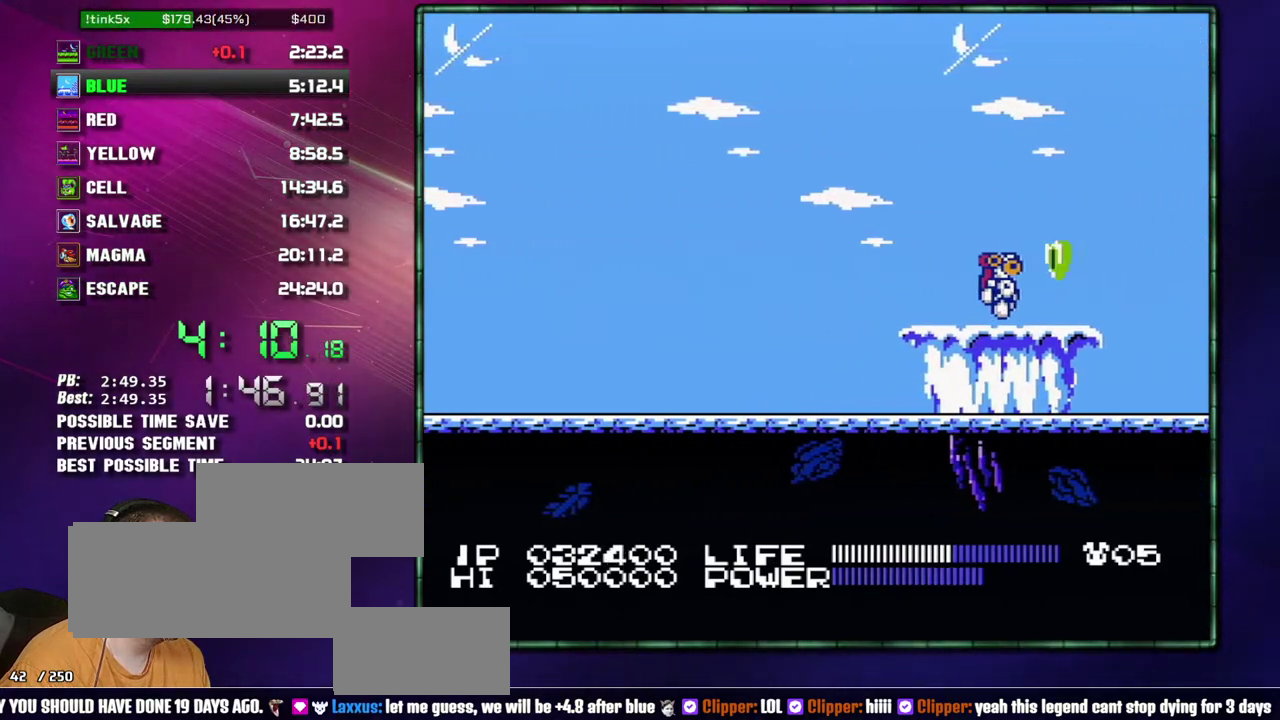
{"buttons": ["DPAD_RIGHT"], "events": []}
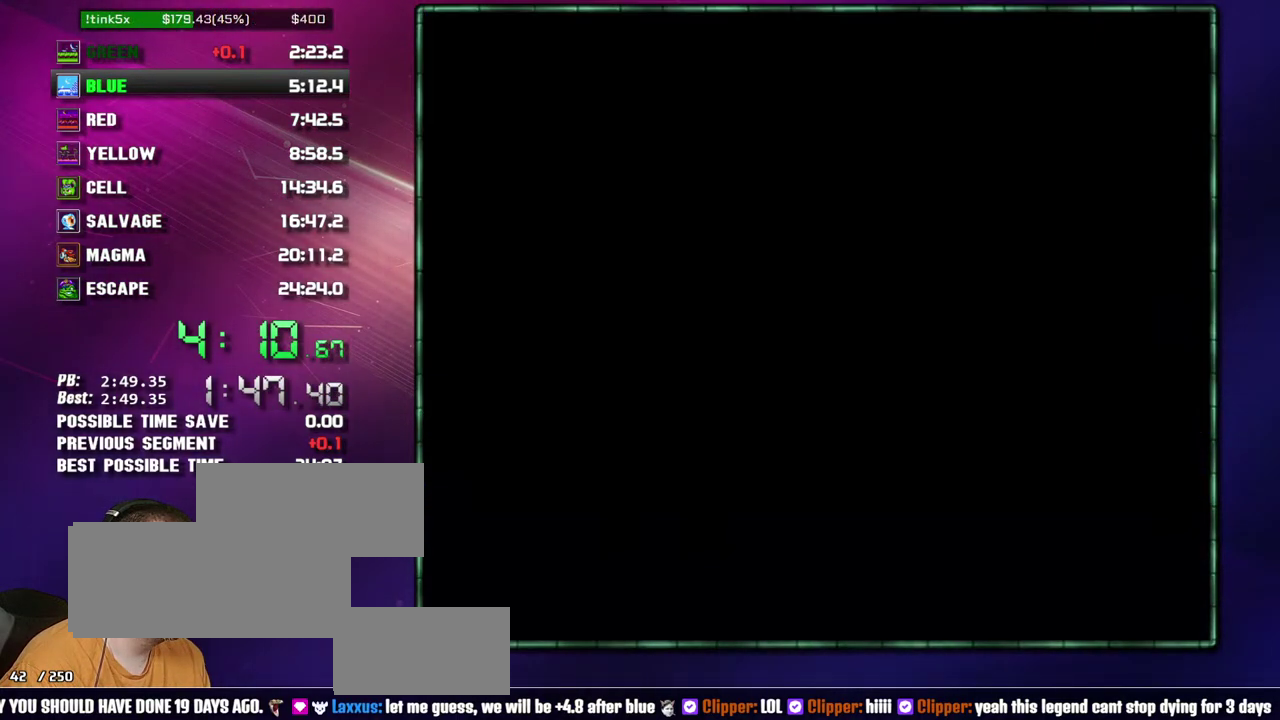
{"buttons": ["DPAD_RIGHT"], "events": []}
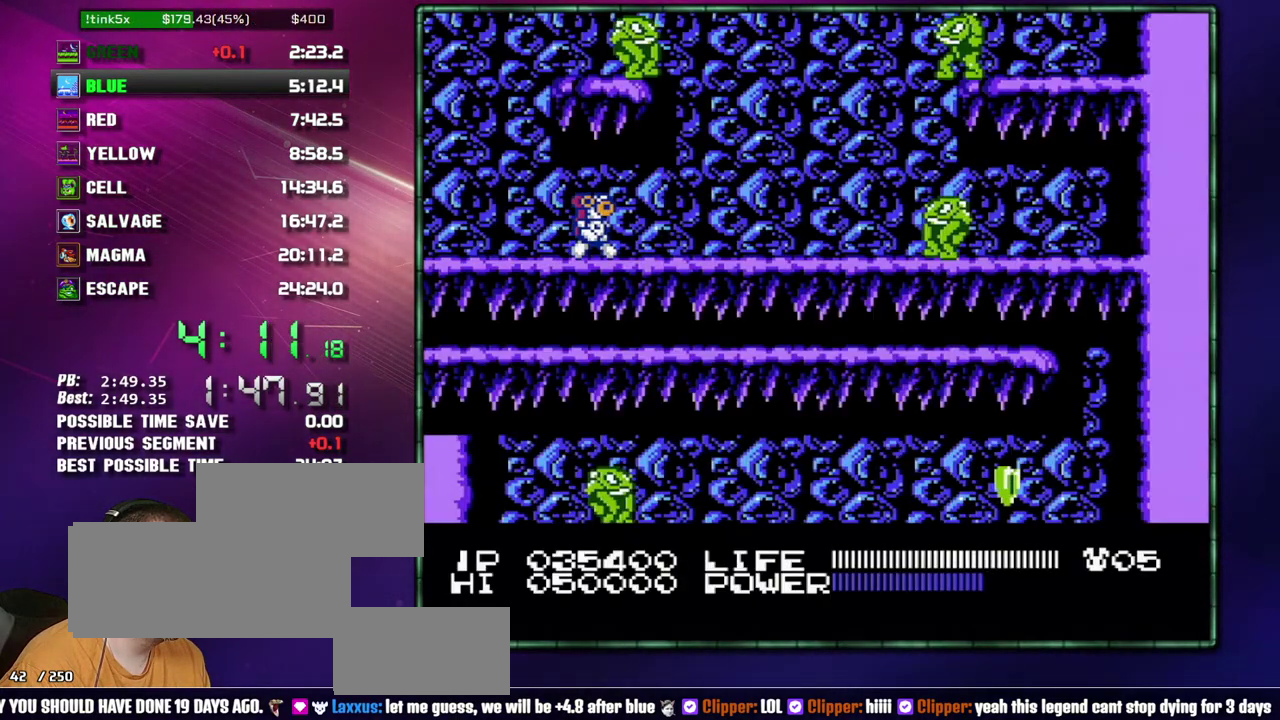
{"buttons": ["DPAD_RIGHT"], "events": []}
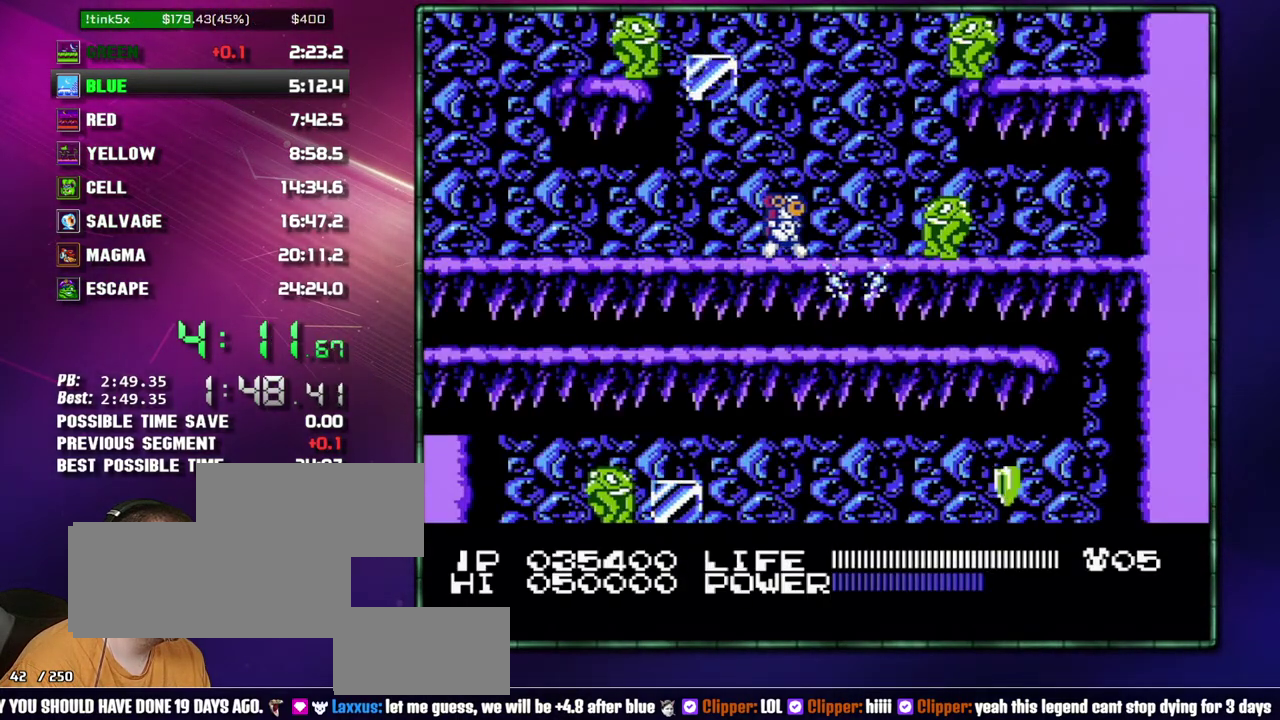
{"buttons": ["B"], "events": [[217, "DPAD_DOWN", "down"], [233, "DPAD_RIGHT", "up"], [300, "DPAD_DOWN", "up"], [483, "B", "down"]]}